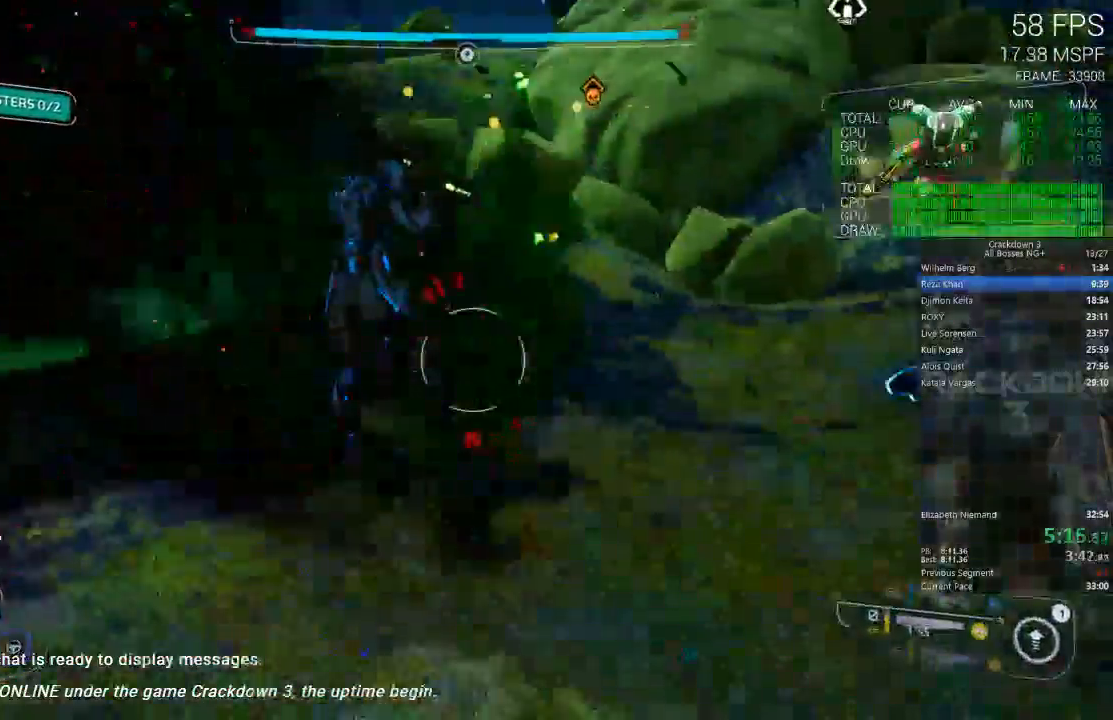
Gameplay with a controller (Xbox layout); each line is a JSON object with the inputs held at the frame after it (dt_ms = milliseconds from this image to that frame). "events" lists button and stick changes between this image and that frame as [ms after this image, input, new state], when the widget could be followed in between.
{"dt_ms": 500, "buttons": ["R1"], "left_stick": "up", "right_stick": "center", "events": [[50, "left_stick", "up"], [283, "right_stick", "right"], [433, "R1", "down"], [433, "right_stick", "center"]]}
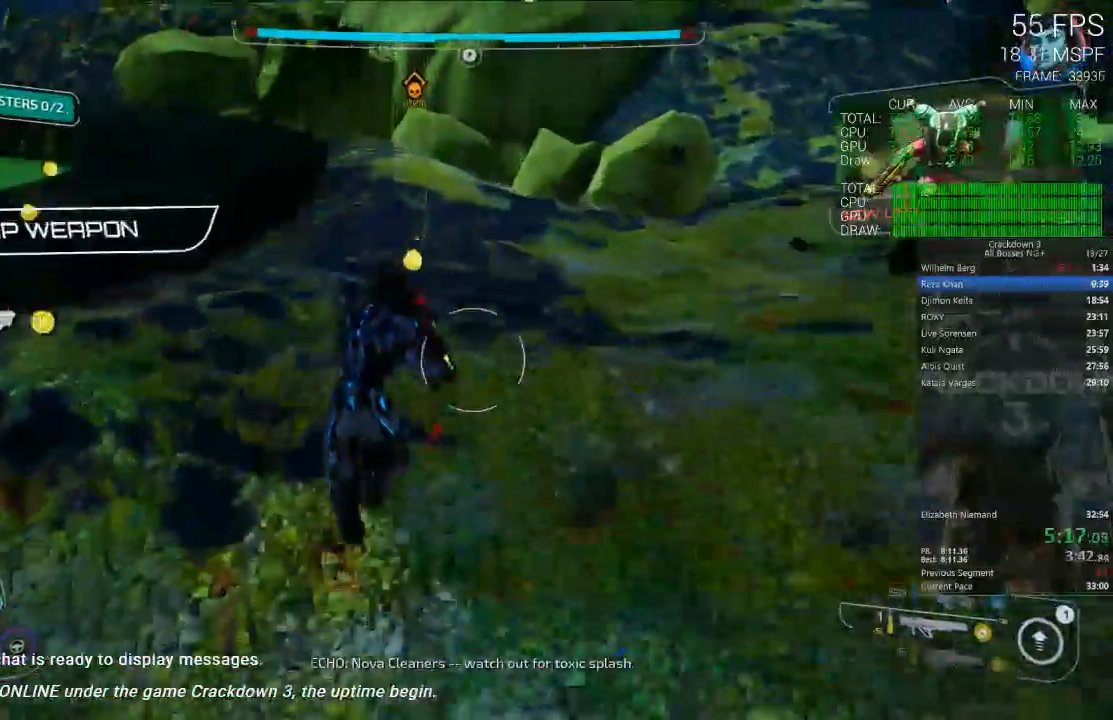
{"dt_ms": 500, "buttons": ["L3"], "left_stick": "up", "right_stick": "center", "events": [[17, "R1", "up"], [50, "right_stick", "down"], [233, "right_stick", "center"], [417, "L3", "down"]]}
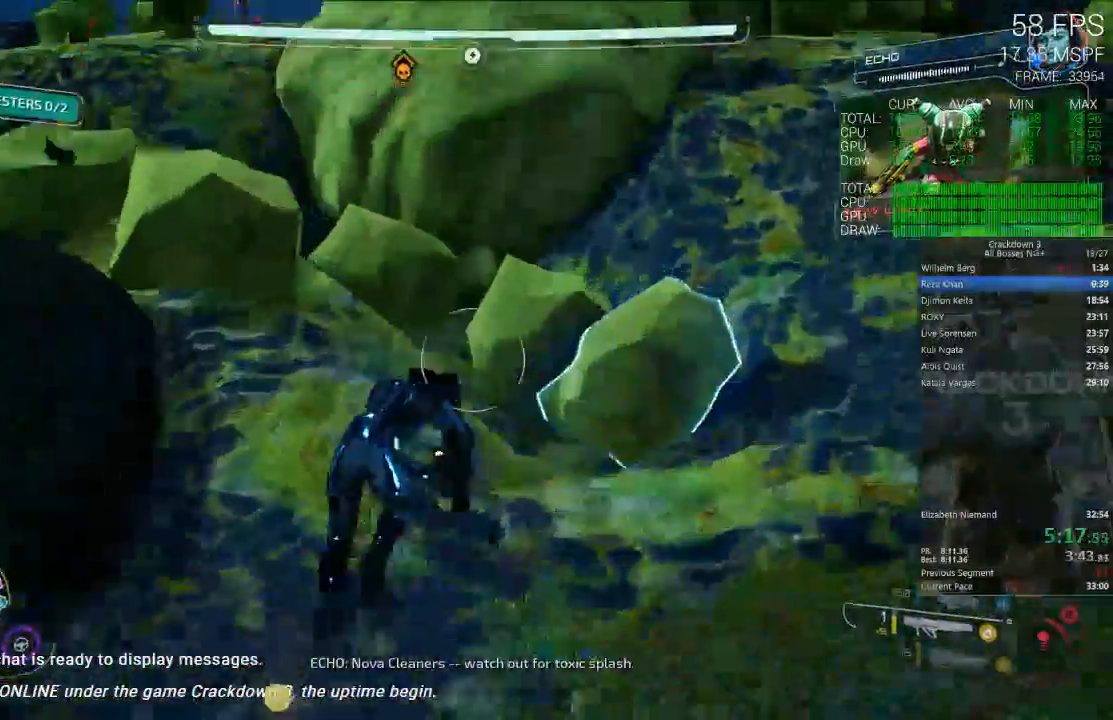
{"dt_ms": 500, "buttons": [], "left_stick": "up", "right_stick": "center", "events": [[83, "L3", "up"], [117, "right_stick", "up"], [450, "right_stick", "center"]]}
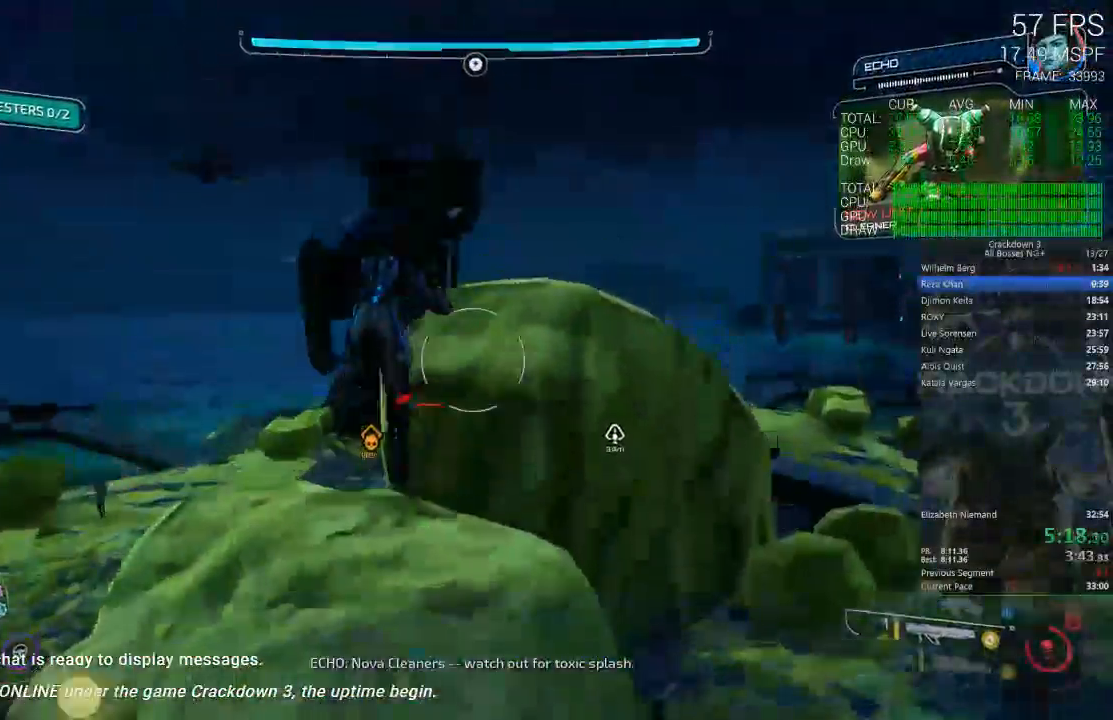
{"dt_ms": 500, "buttons": [], "left_stick": "up-left", "right_stick": "down-left", "events": [[183, "left_stick", "up-left"], [483, "right_stick", "down-left"]]}
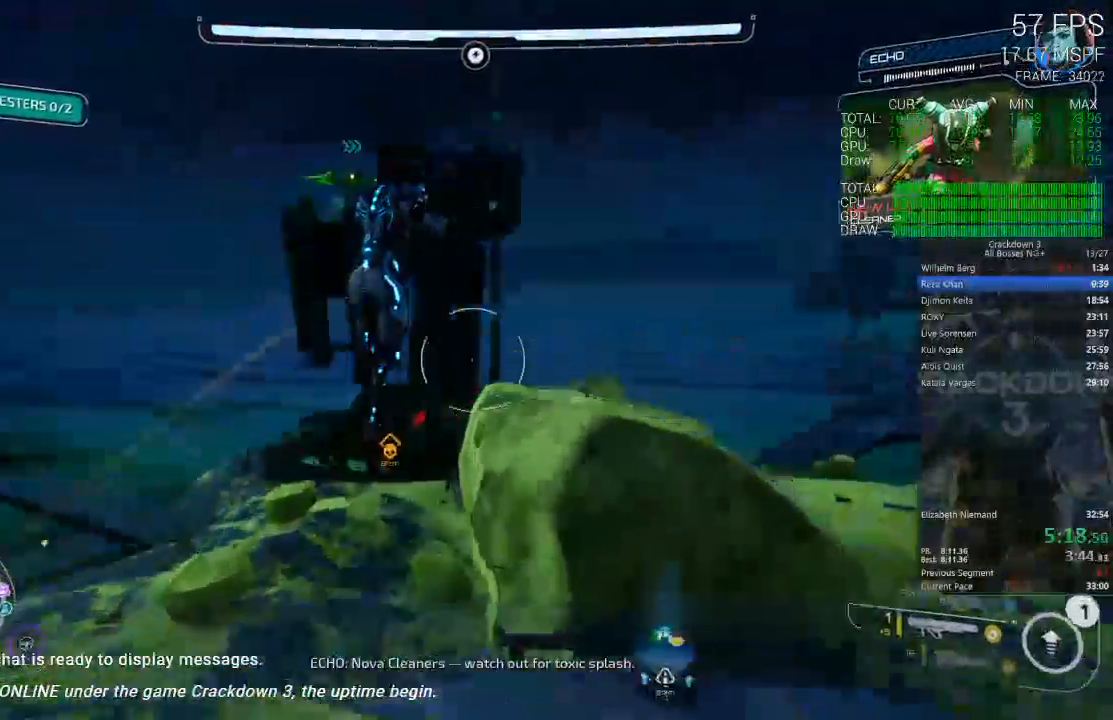
{"dt_ms": 500, "buttons": ["L2"], "left_stick": "up", "right_stick": "right", "events": [[83, "left_stick", "up"], [183, "right_stick", "center"], [217, "L2", "down"], [383, "right_stick", "right"]]}
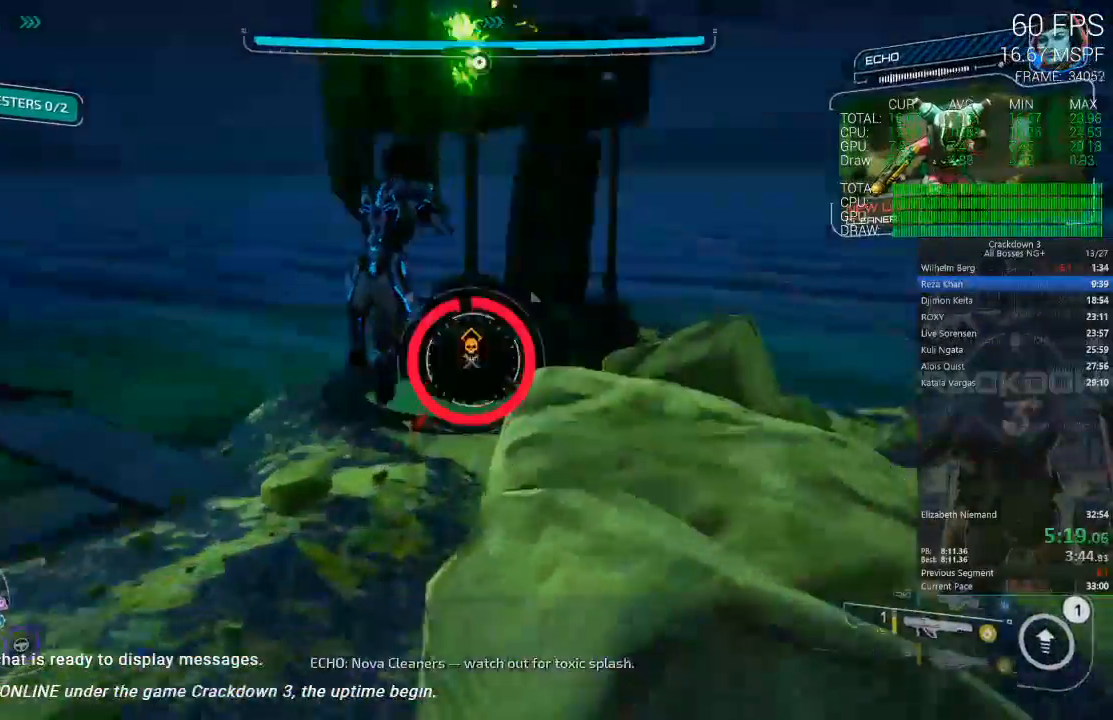
{"dt_ms": 500, "buttons": ["L2"], "left_stick": "up", "right_stick": "center", "events": [[100, "right_stick", "center"], [133, "left_stick", "up-left"], [317, "A", "down"], [450, "A", "up"], [450, "left_stick", "up"]]}
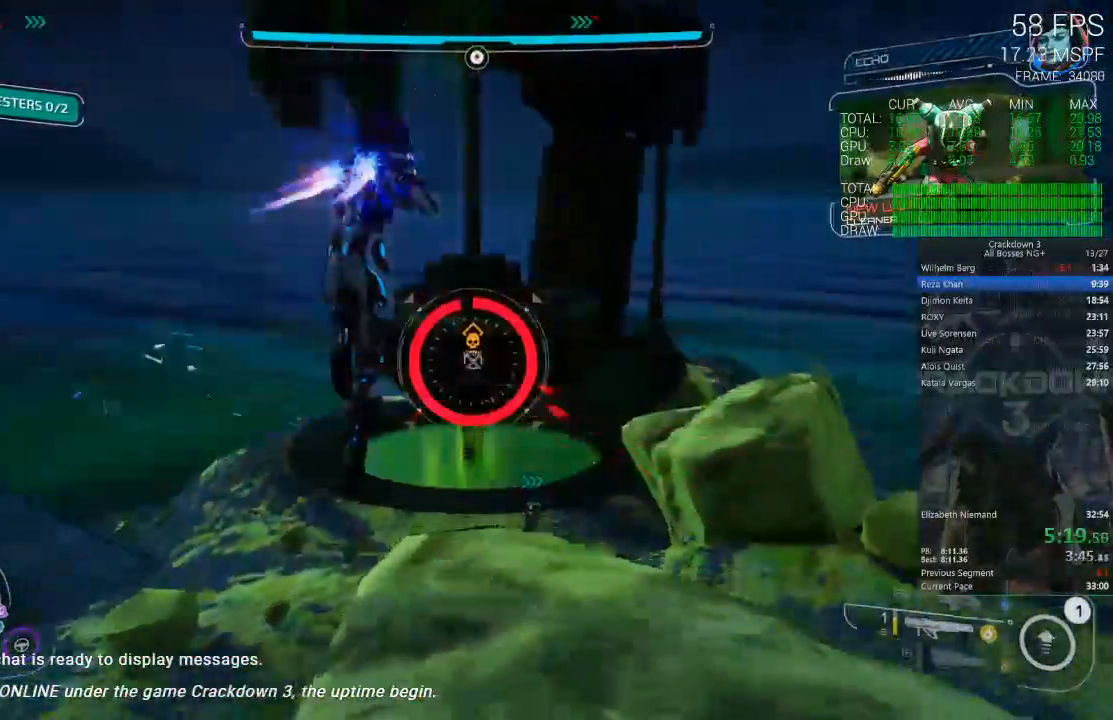
{"dt_ms": 500, "buttons": ["L2"], "left_stick": "down", "right_stick": "center", "events": [[50, "left_stick", "up-right"], [83, "R2", "down"], [250, "R2", "up"], [417, "left_stick", "down"]]}
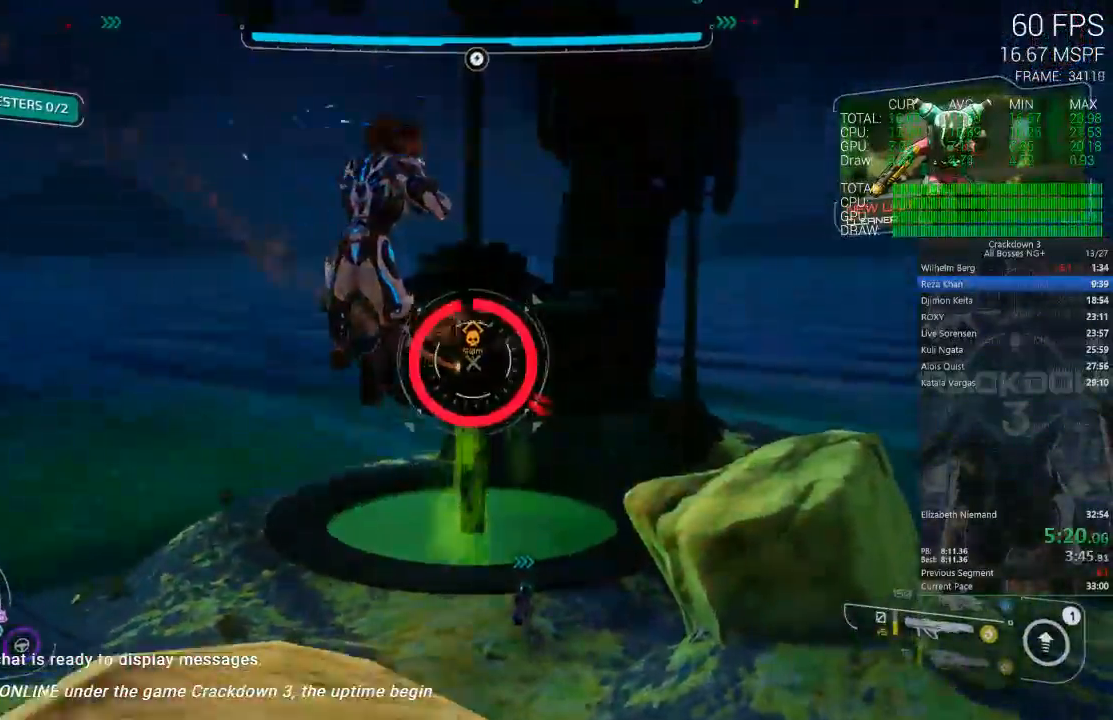
{"dt_ms": 500, "buttons": ["L2"], "left_stick": "up-right", "right_stick": "center", "events": [[50, "left_stick", "down-left"], [300, "left_stick", "up-left"], [483, "left_stick", "up-right"]]}
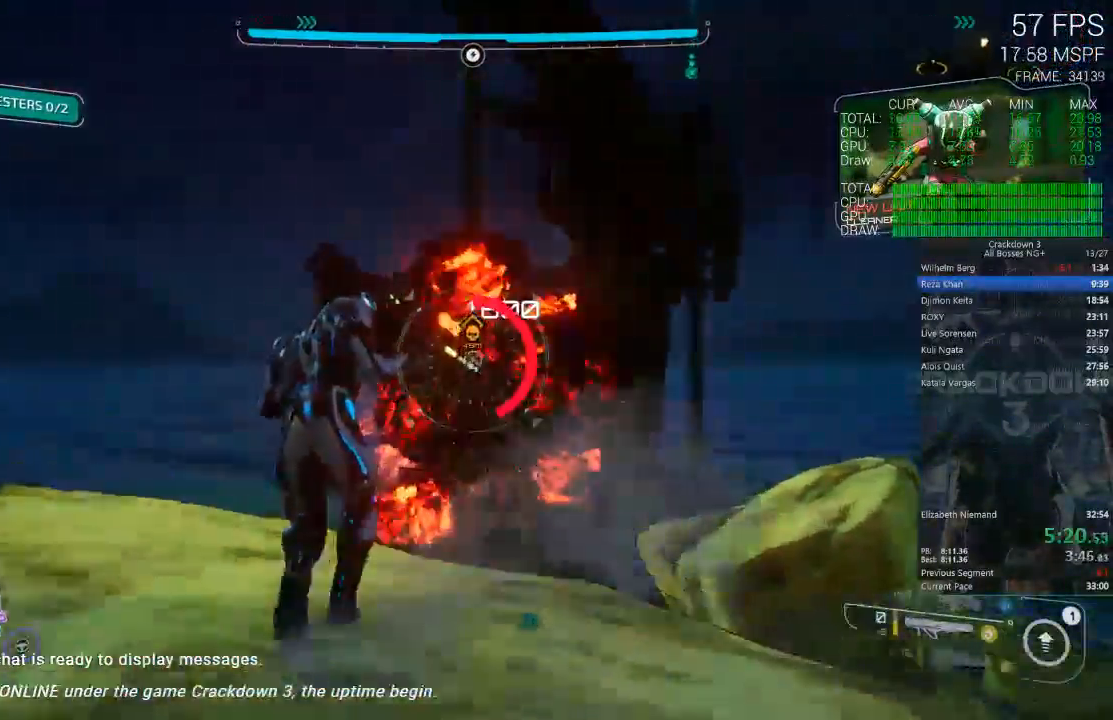
{"dt_ms": 500, "buttons": ["L2", "R2"], "left_stick": "up", "right_stick": "center", "events": [[83, "A", "down"], [150, "A", "up"], [250, "Y", "down"], [250, "left_stick", "up"], [350, "Y", "up"], [450, "R2", "down"]]}
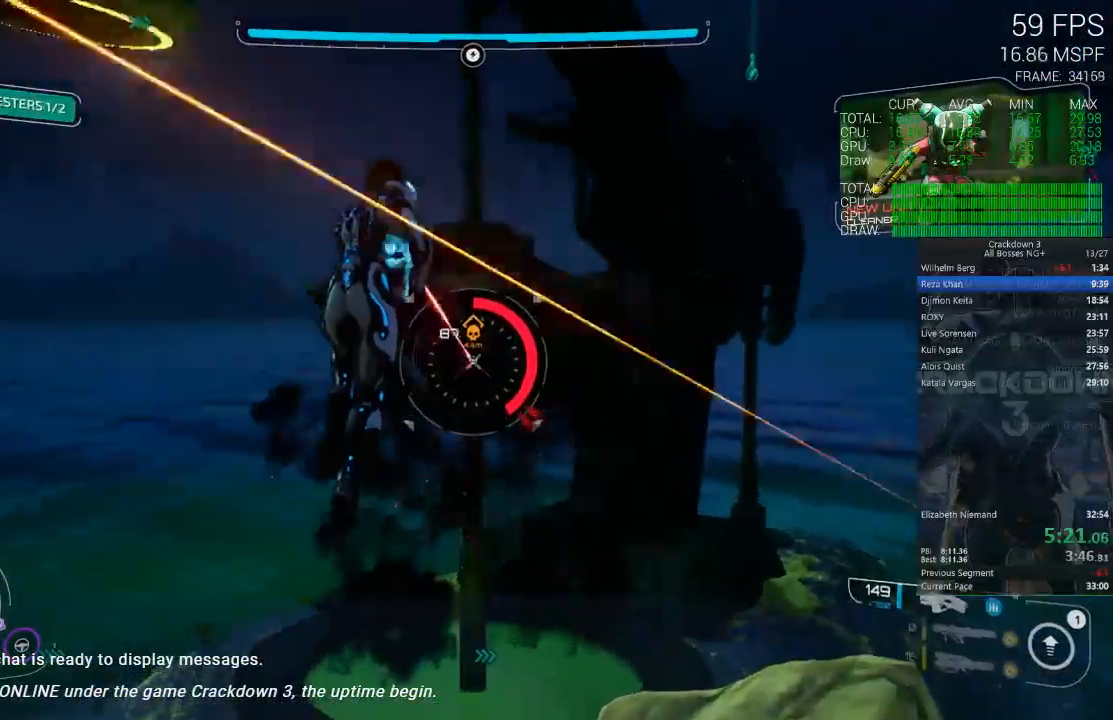
{"dt_ms": 500, "buttons": ["L2", "R2"], "left_stick": "up-right", "right_stick": "center", "events": [[283, "left_stick", "up-right"]]}
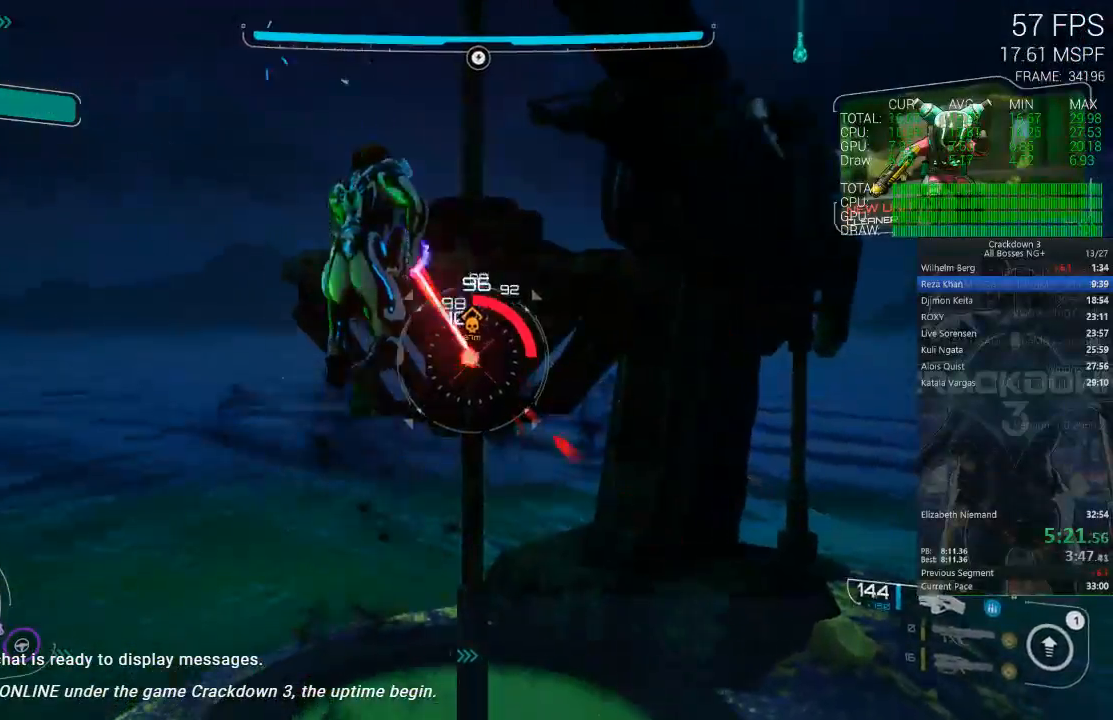
{"dt_ms": 500, "buttons": ["A", "L2", "R2"], "left_stick": "right", "right_stick": "center", "events": [[383, "left_stick", "right"], [417, "A", "down"]]}
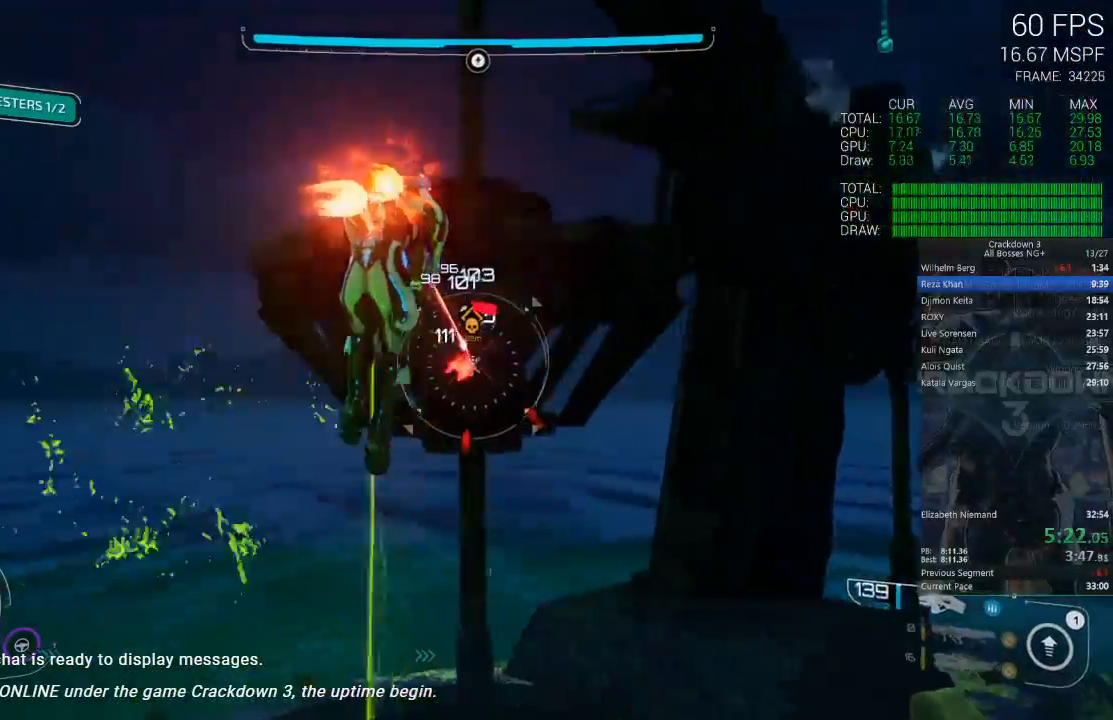
{"dt_ms": 500, "buttons": [], "left_stick": "right", "right_stick": "down-left", "events": [[17, "A", "up"], [83, "left_stick", "up"], [150, "left_stick", "left"], [250, "left_stick", "down"], [400, "L2", "up"], [400, "R2", "up"], [400, "right_stick", "down-left"], [450, "left_stick", "right"]]}
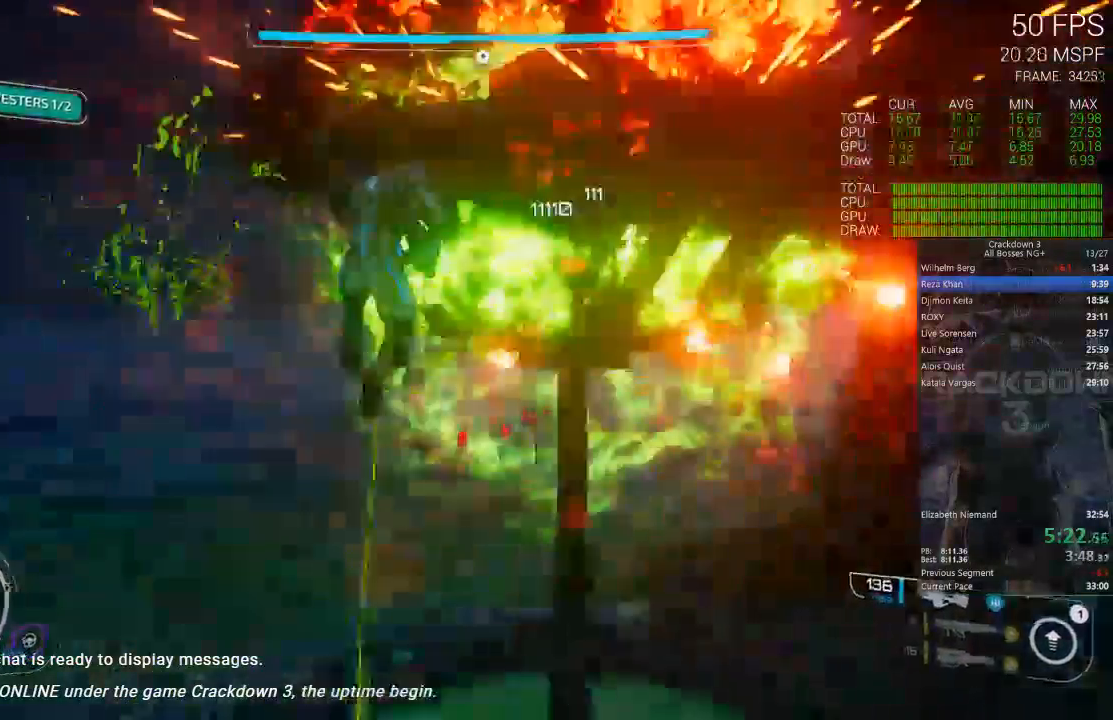
{"dt_ms": 500, "buttons": [], "left_stick": "down-right", "right_stick": "left", "events": [[50, "left_stick", "down-right"], [467, "right_stick", "left"]]}
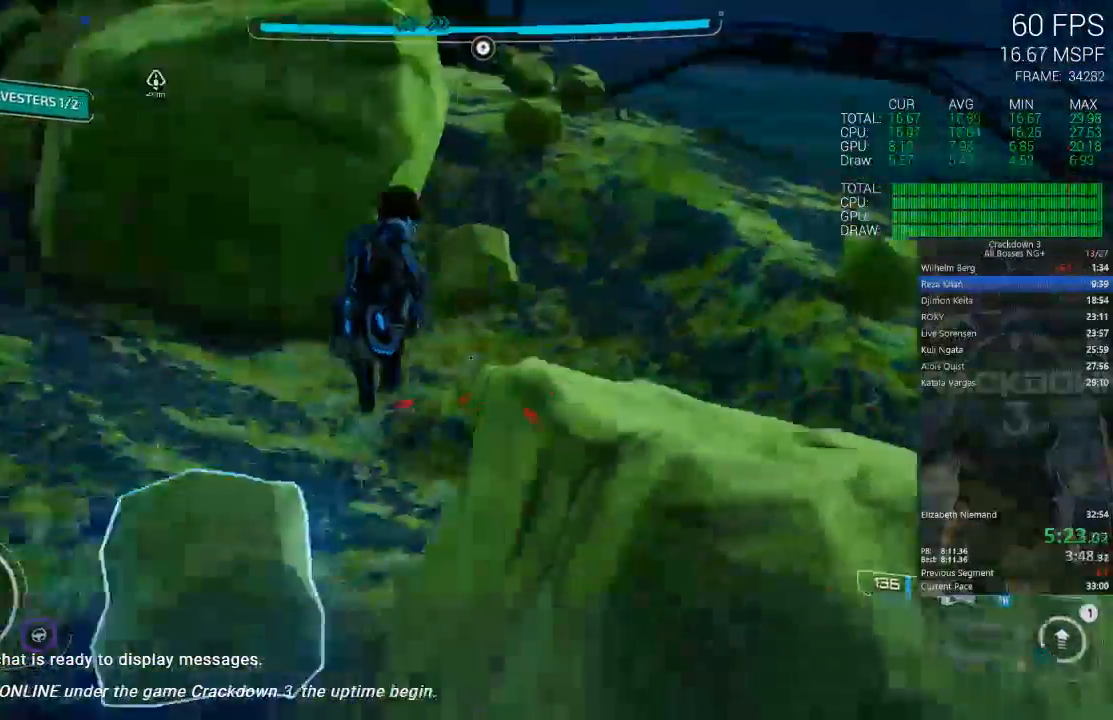
{"dt_ms": 1000, "buttons": [], "left_stick": "up", "right_stick": "center"}
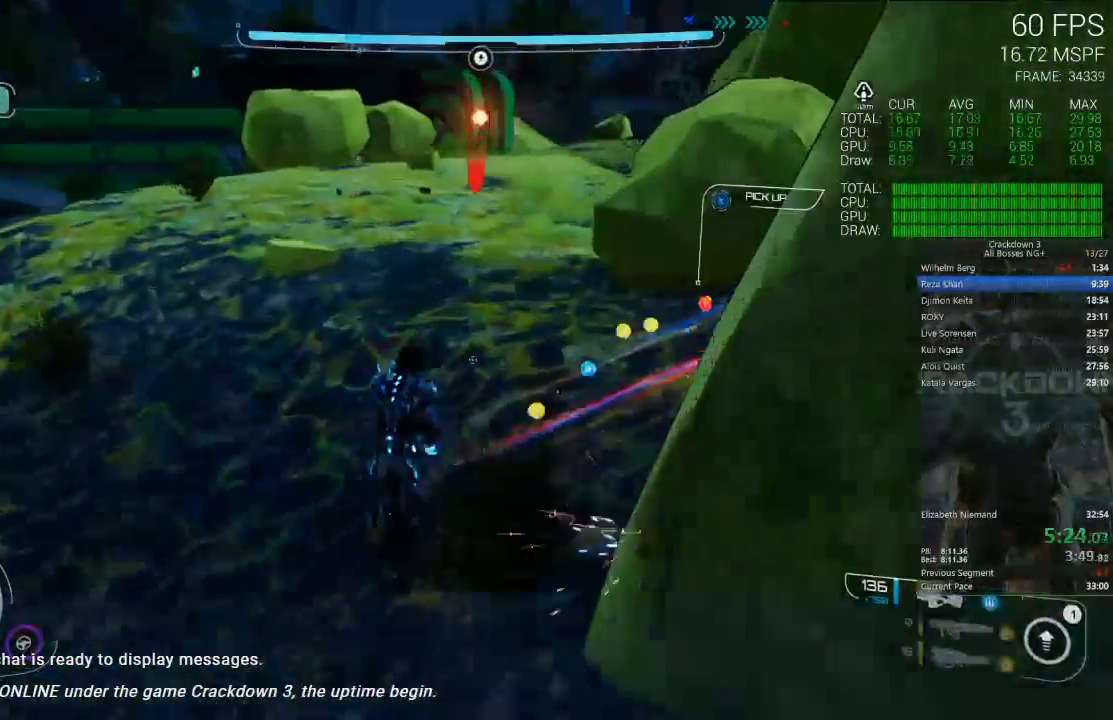
{"dt_ms": 500, "buttons": ["L3"], "left_stick": "up", "right_stick": "center", "events": [[383, "L3", "down"]]}
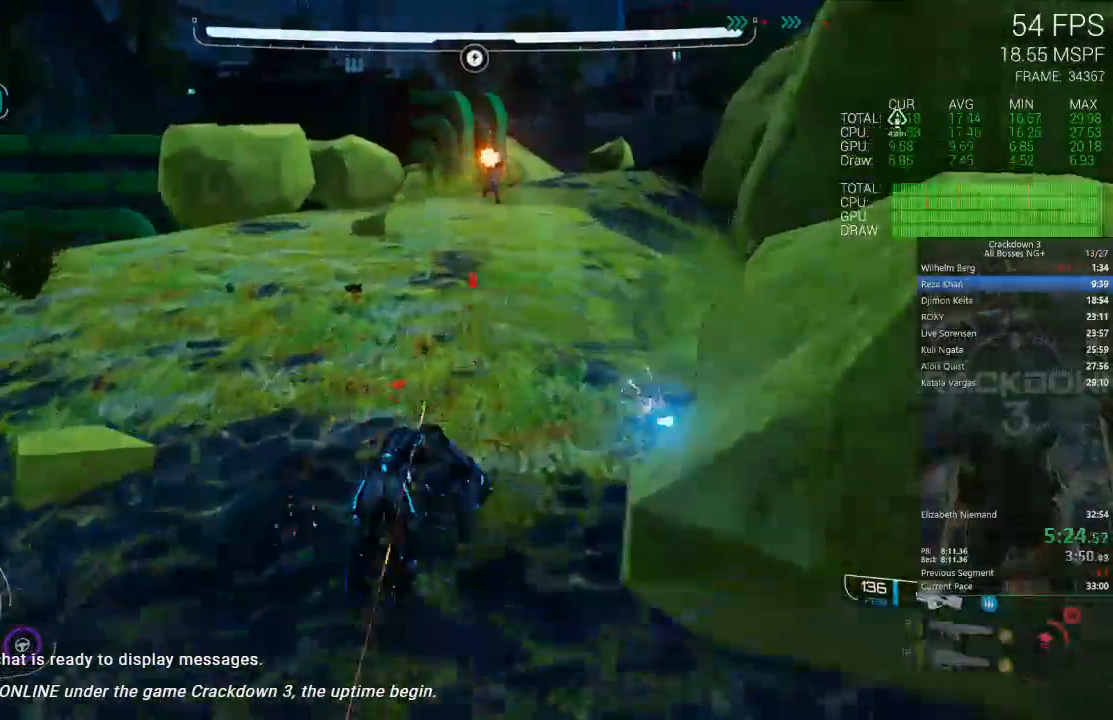
{"dt_ms": 500, "buttons": [], "left_stick": "up-right", "right_stick": "center", "events": [[83, "L3", "up"], [150, "left_stick", "up-right"], [150, "right_stick", "up"], [417, "right_stick", "center"]]}
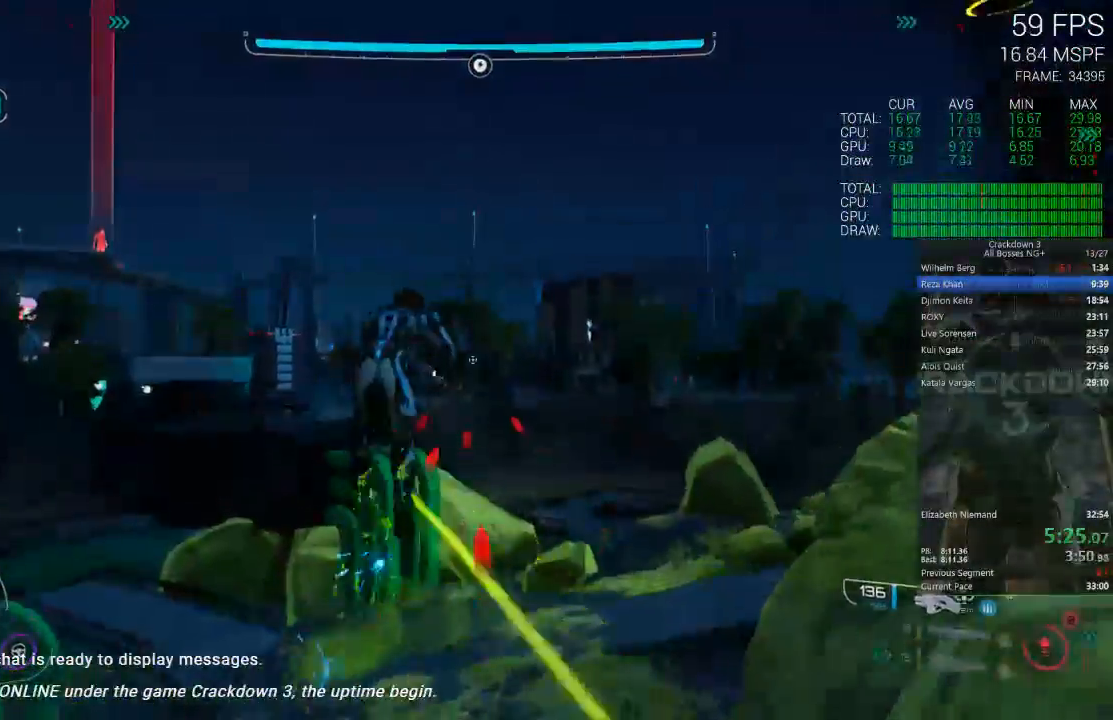
{"dt_ms": 500, "buttons": [], "left_stick": "up-left", "right_stick": "center", "events": [[183, "left_stick", "up"], [283, "left_stick", "up-left"], [350, "Y", "down"], [417, "Y", "up"]]}
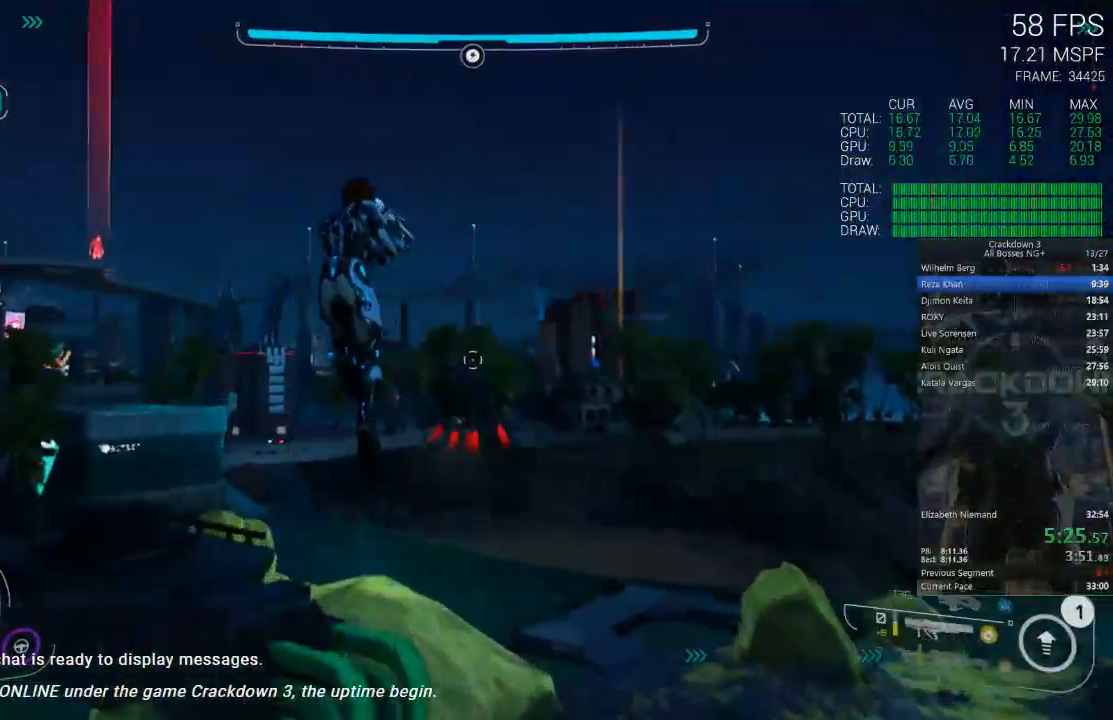
{"dt_ms": 500, "buttons": [], "left_stick": "up-right", "right_stick": "center", "events": [[100, "right_stick", "left"], [267, "right_stick", "down-left"], [300, "left_stick", "up"], [400, "left_stick", "up-right"], [433, "right_stick", "center"]]}
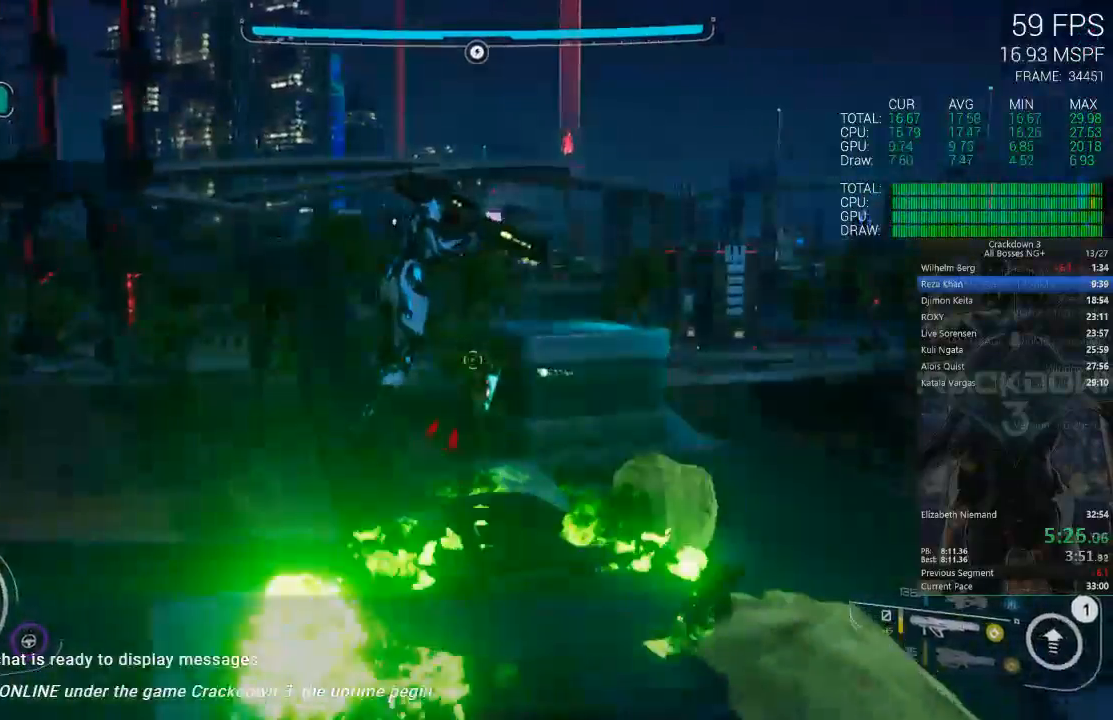
{"dt_ms": 500, "buttons": [], "left_stick": "up", "right_stick": "down-left", "events": [[217, "left_stick", "up"], [433, "L1", "down"], [483, "L1", "up"], [483, "right_stick", "down-left"]]}
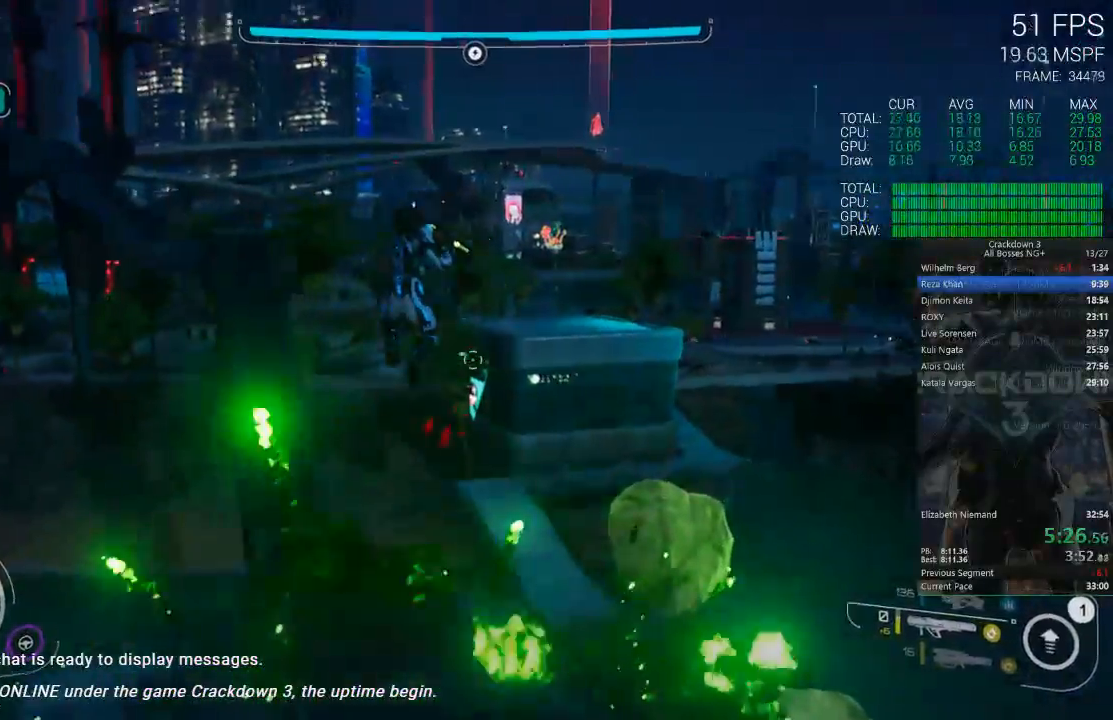
{"dt_ms": 500, "buttons": ["Y"], "left_stick": "down", "right_stick": "center", "events": [[150, "left_stick", "down-left"], [150, "right_stick", "center"], [300, "left_stick", "down"], [483, "Y", "down"]]}
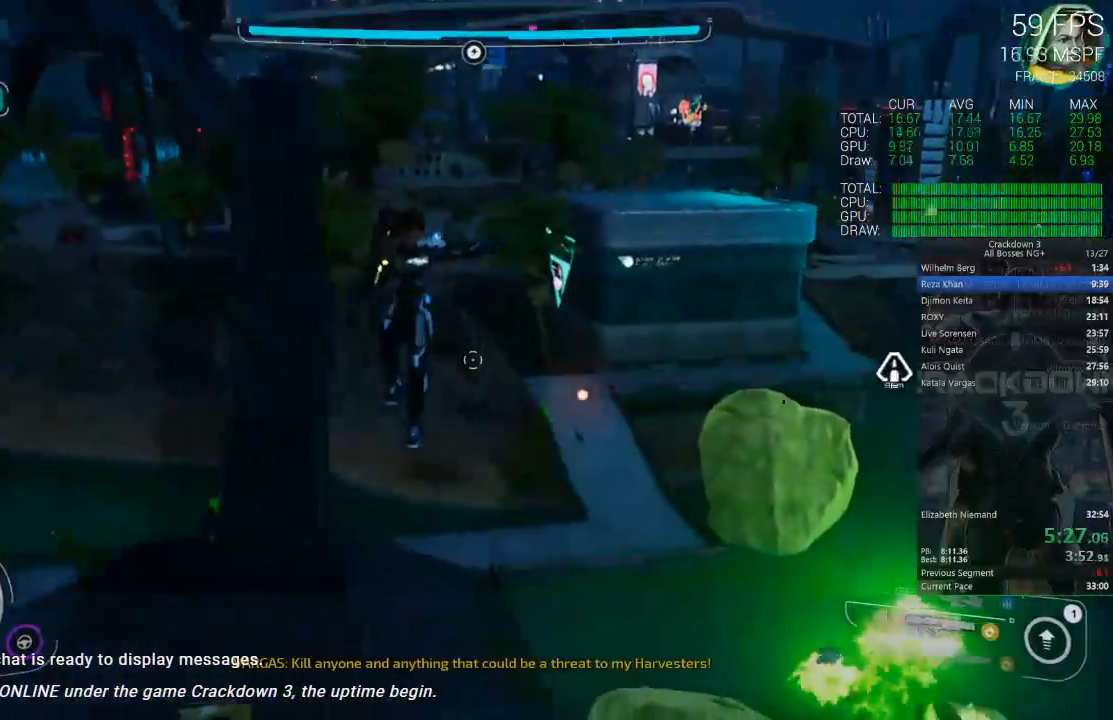
{"dt_ms": 500, "buttons": ["L2"], "left_stick": "left", "right_stick": "up-left", "events": [[50, "Y", "up"], [50, "left_stick", "down-left"], [283, "left_stick", "left"], [317, "right_stick", "up-left"], [483, "L2", "down"]]}
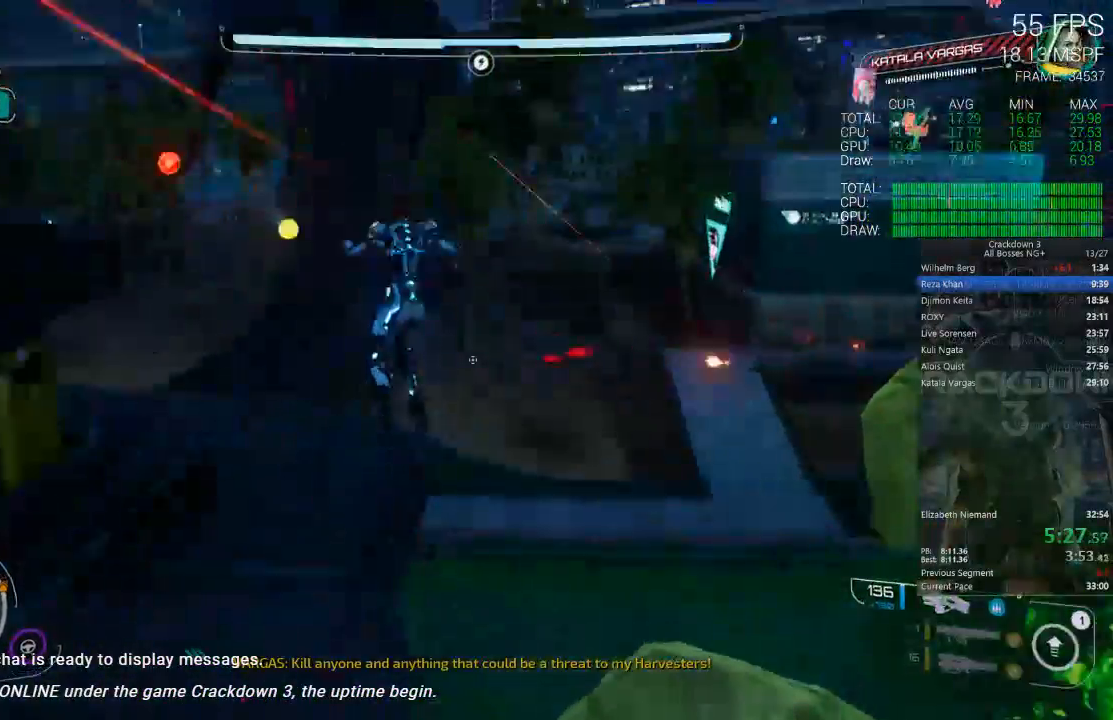
{"dt_ms": 1000, "buttons": ["L2"], "left_stick": "up-left", "right_stick": "center", "events": [[33, "right_stick", "center"], [133, "A", "down"], [133, "left_stick", "down-left"], [217, "A", "up"], [500, "right_stick", "left"], [533, "L2", "up"], [767, "L2", "down"], [767, "left_stick", "left"], [817, "right_stick", "center"], [950, "left_stick", "up-left"]]}
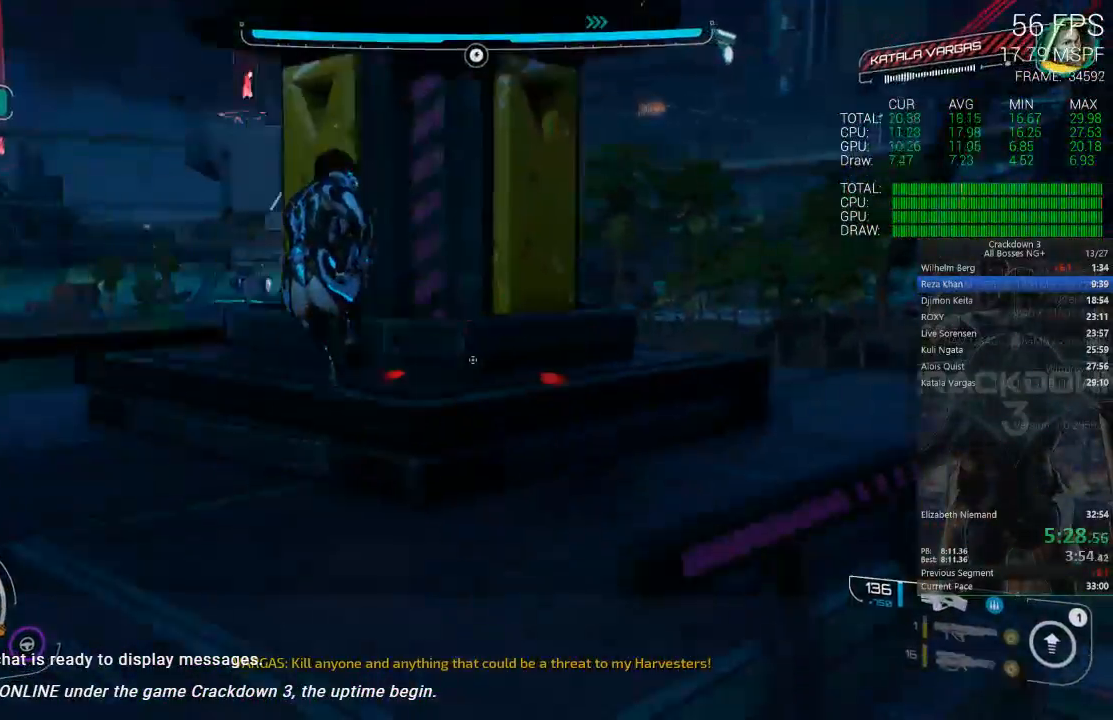
{"dt_ms": 500, "buttons": ["L2"], "left_stick": "down-left", "right_stick": "center", "events": [[217, "left_stick", "up-right"], [283, "right_stick", "up-right"], [350, "left_stick", "down-right"], [417, "left_stick", "down-left"], [500, "right_stick", "center"]]}
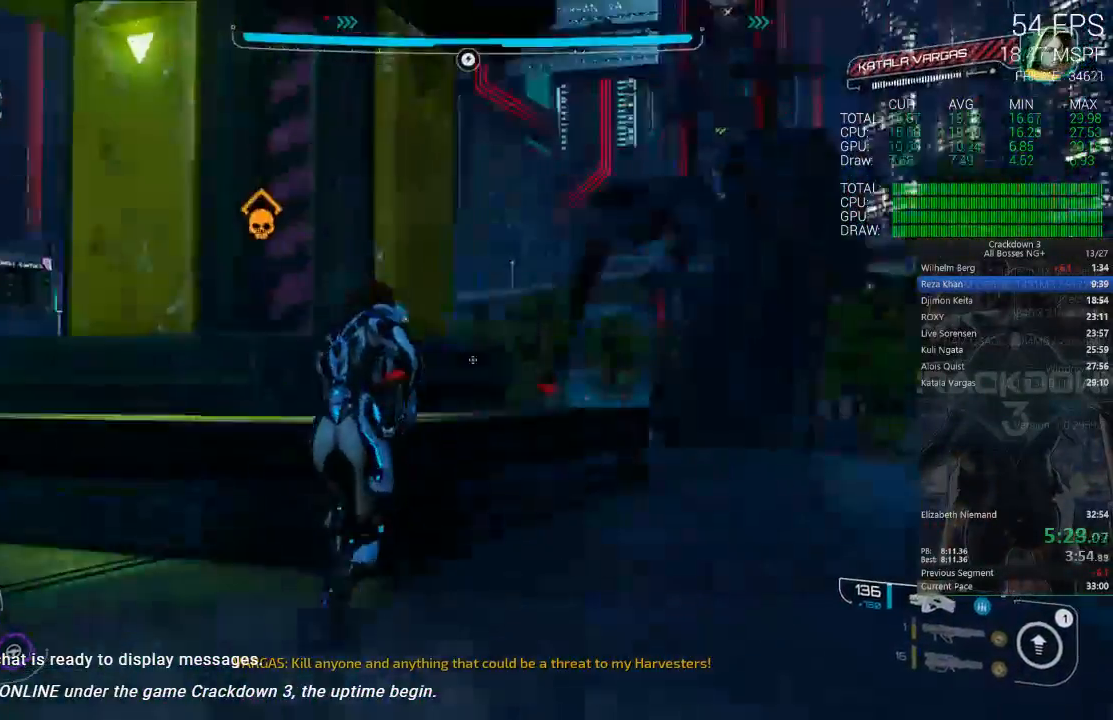
{"dt_ms": 500, "buttons": ["L2", "R2"], "left_stick": "left", "right_stick": "center", "events": [[117, "A", "down"], [183, "A", "up"], [250, "R2", "down"], [450, "left_stick", "left"]]}
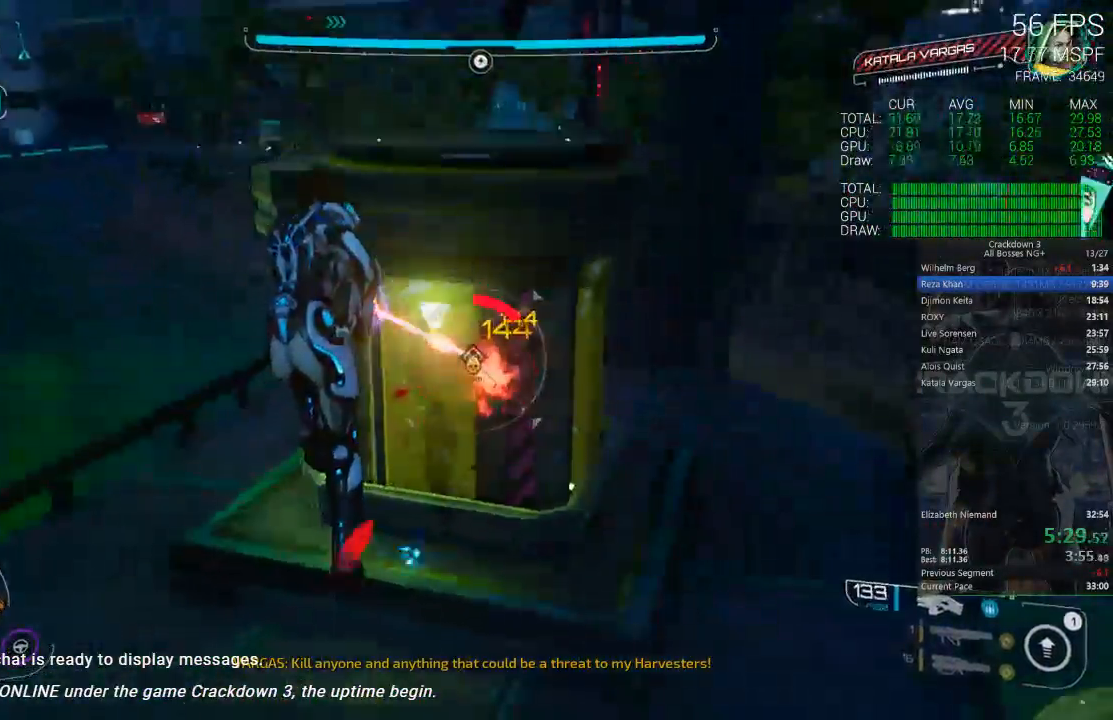
{"dt_ms": 500, "buttons": [], "left_stick": "up", "right_stick": "down-left", "events": [[83, "left_stick", "up"], [133, "left_stick", "up-right"], [250, "left_stick", "up"], [333, "L2", "up"], [367, "R2", "up"], [367, "right_stick", "down-left"]]}
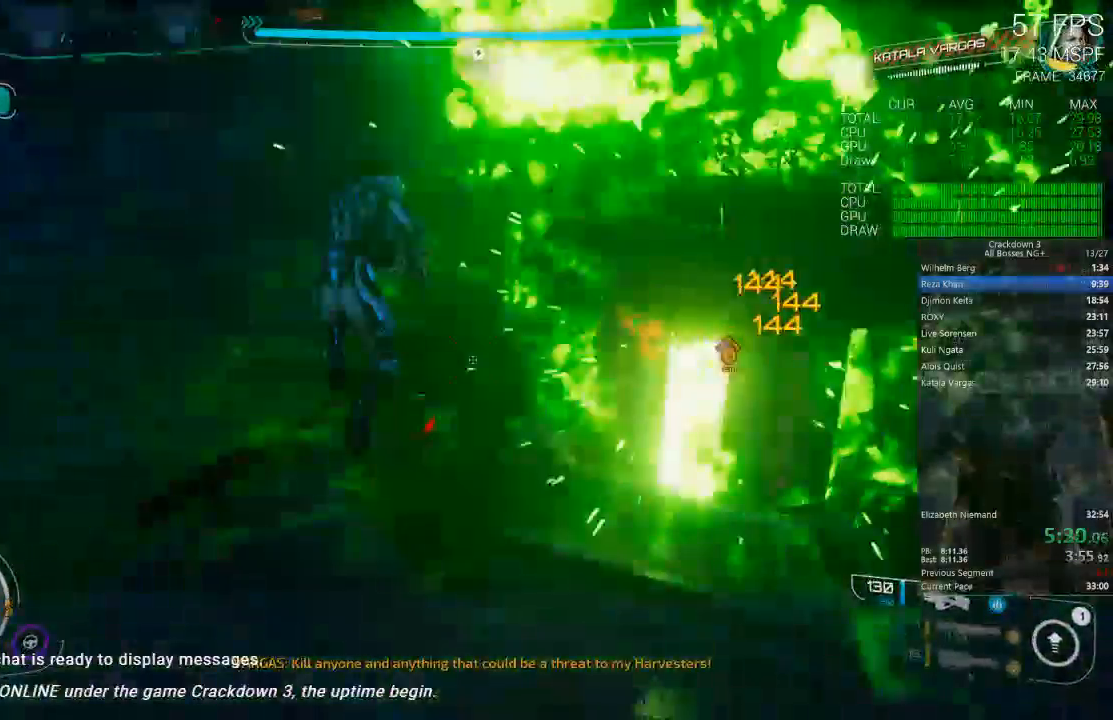
{"dt_ms": 500, "buttons": [], "left_stick": "up", "right_stick": "center", "events": [[17, "left_stick", "right"], [133, "R1", "down"], [133, "left_stick", "center"], [200, "R1", "up"], [250, "right_stick", "center"], [350, "left_stick", "up"]]}
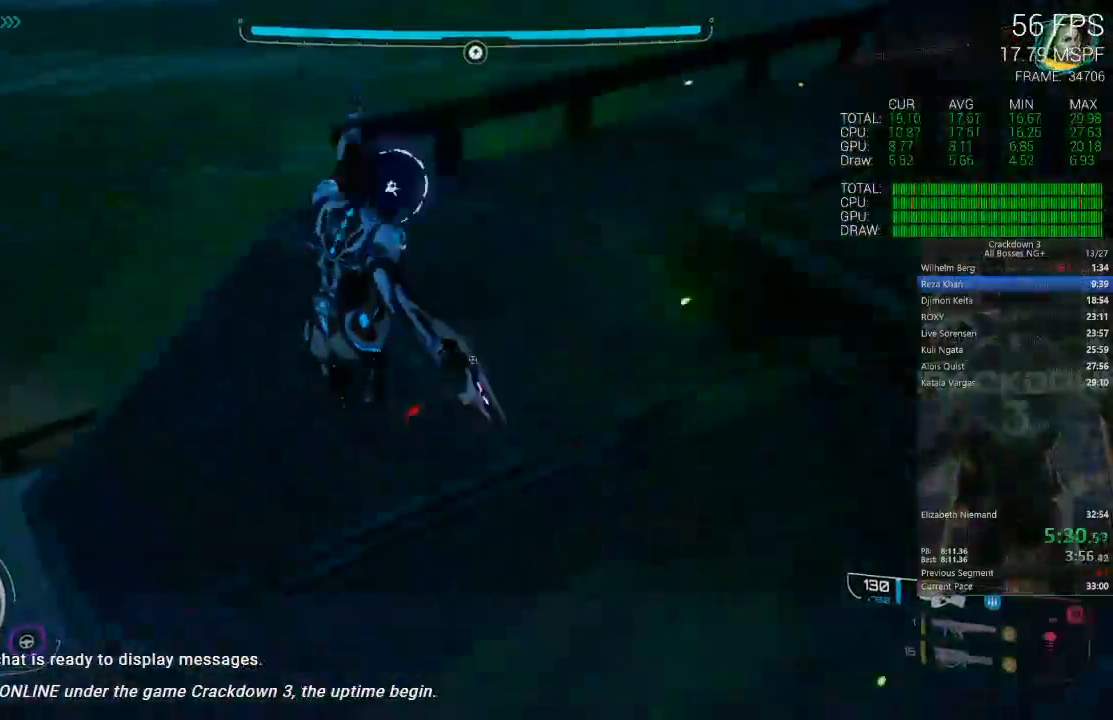
{"dt_ms": 500, "buttons": [], "left_stick": "up", "right_stick": "up", "events": [[283, "L3", "down"], [317, "right_stick", "up"], [450, "L3", "up"]]}
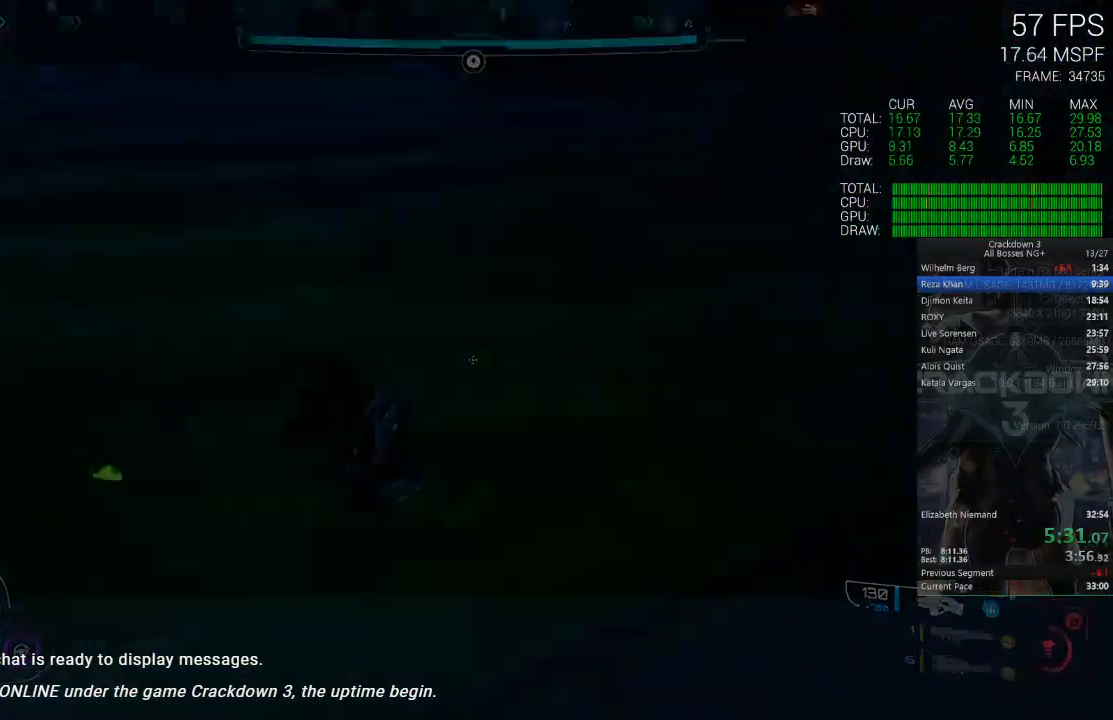
{"dt_ms": 500, "buttons": [], "left_stick": "center", "right_stick": "center", "events": [[100, "right_stick", "center"], [333, "left_stick", "center"]]}
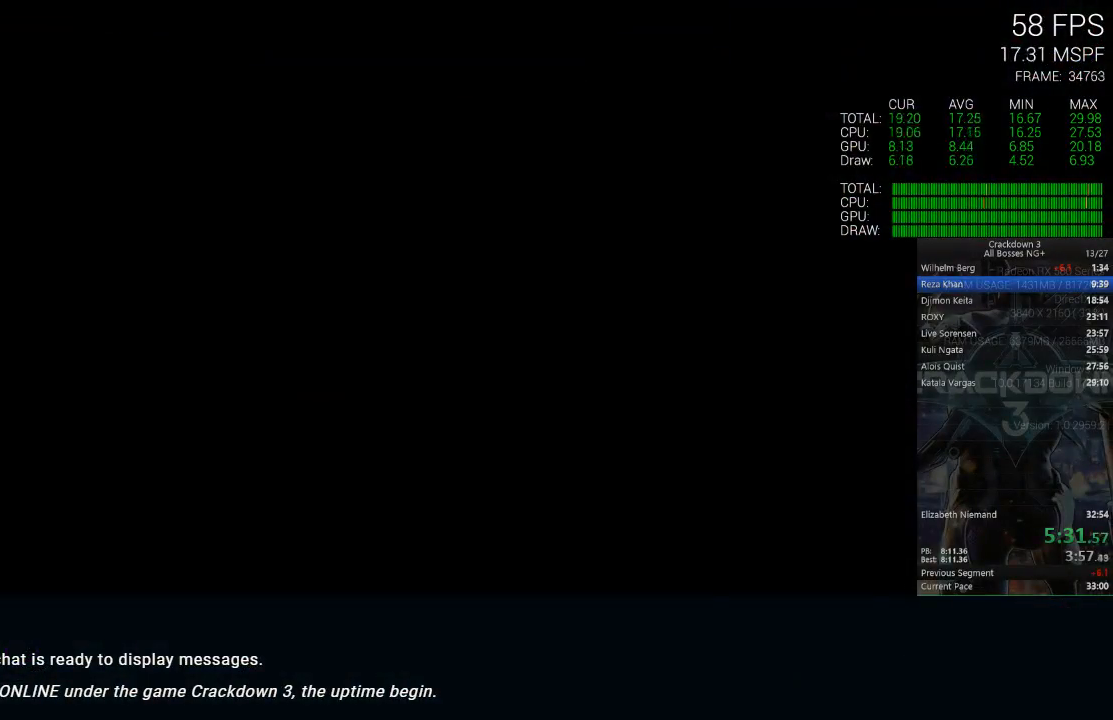
{"dt_ms": 500, "buttons": [], "left_stick": "center", "right_stick": "center", "events": []}
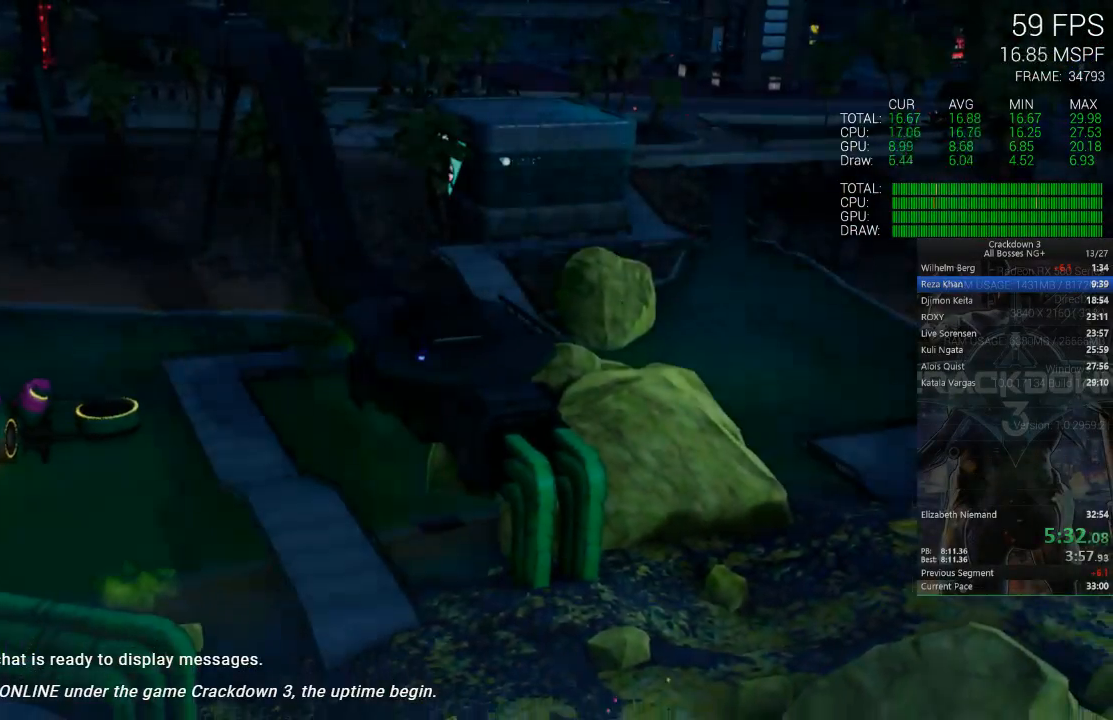
{"dt_ms": 500, "buttons": ["X"], "left_stick": "center", "right_stick": "center", "events": [[383, "X", "down"]]}
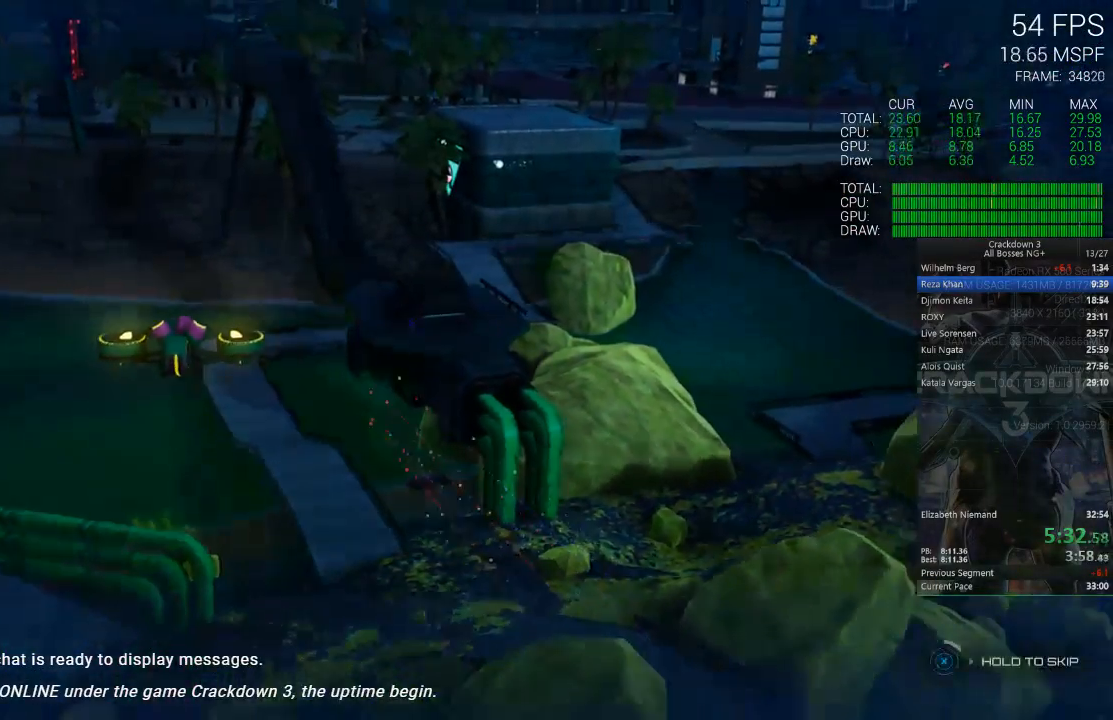
{"dt_ms": 500, "buttons": ["X"], "left_stick": "center", "right_stick": "center", "events": []}